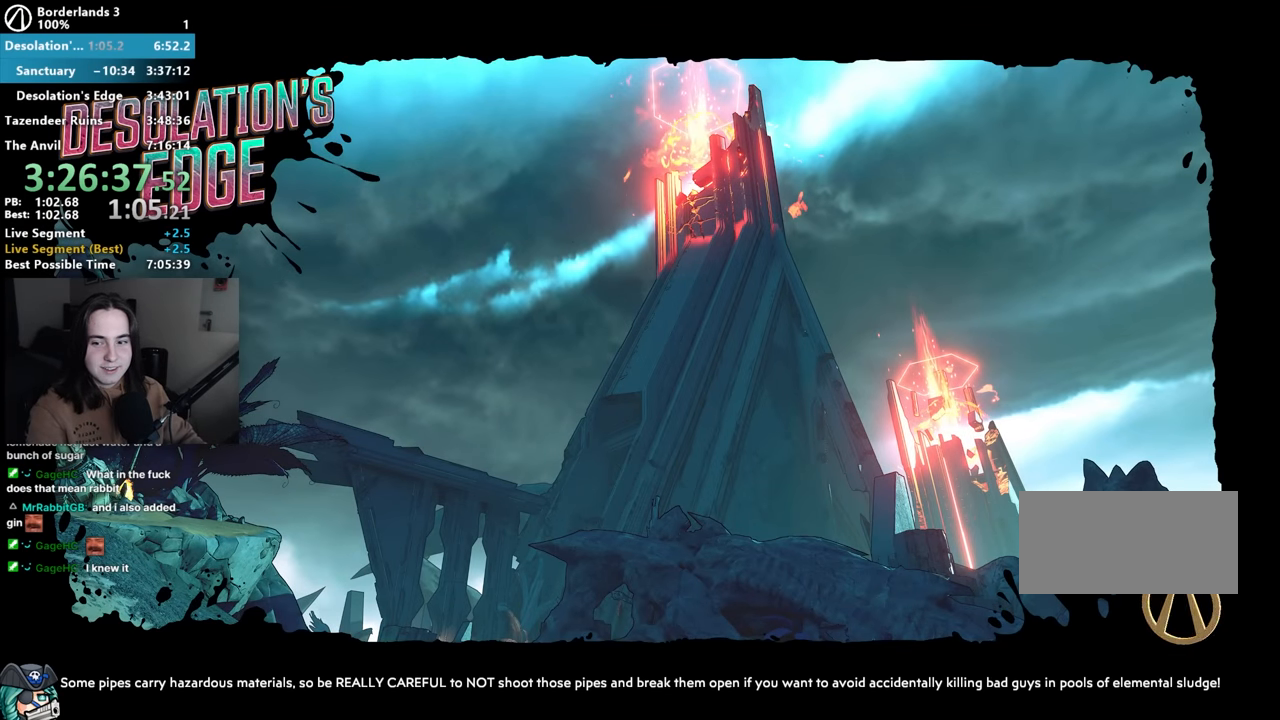
Gameplay with keyboard and mouse; each line is a JSON object with the keys and mouse buttons held at the frame after it. "events" lists presses ("down") and releases ("up") of "1", "2", "3", "4", "5", "a", "alt", "b", "c", "caps_lock", "ctrl", "d", "down", "e", "f", "f1", "f2", "g", "left", "q", "r", "return", "right", "s", "shift", "space", "t", "tab", "up", "v", "w", "x", "z", "mouse_left", "mouse_middle", "mouse_right", "mouse_mb4", "mouse_mb5", "mouse_wheel_up" and "mouse_wheel_down" between this image and that frame as [ms after this image, input, new state], when the widget could be followed in between. "mouse_left", "mouse_middle", "mouse_right", "mouse_mb4", "mouse_mb5", "mouse_wheel_up", "mouse_wheel_down" = the "left", "middle", "right", "mb4", "mb5", "wheel_up", "wheel_down" buttons of the "mouse" list. No other keys are recorded. Not read: mouse_move other_keys.
{"keys": [], "mouse": [], "events": [[50, "mouse_right", "up"], [100, "mouse_right", "down"], [233, "mouse_right", "up"], [283, "mouse_right", "down"], [433, "mouse_right", "up"]]}
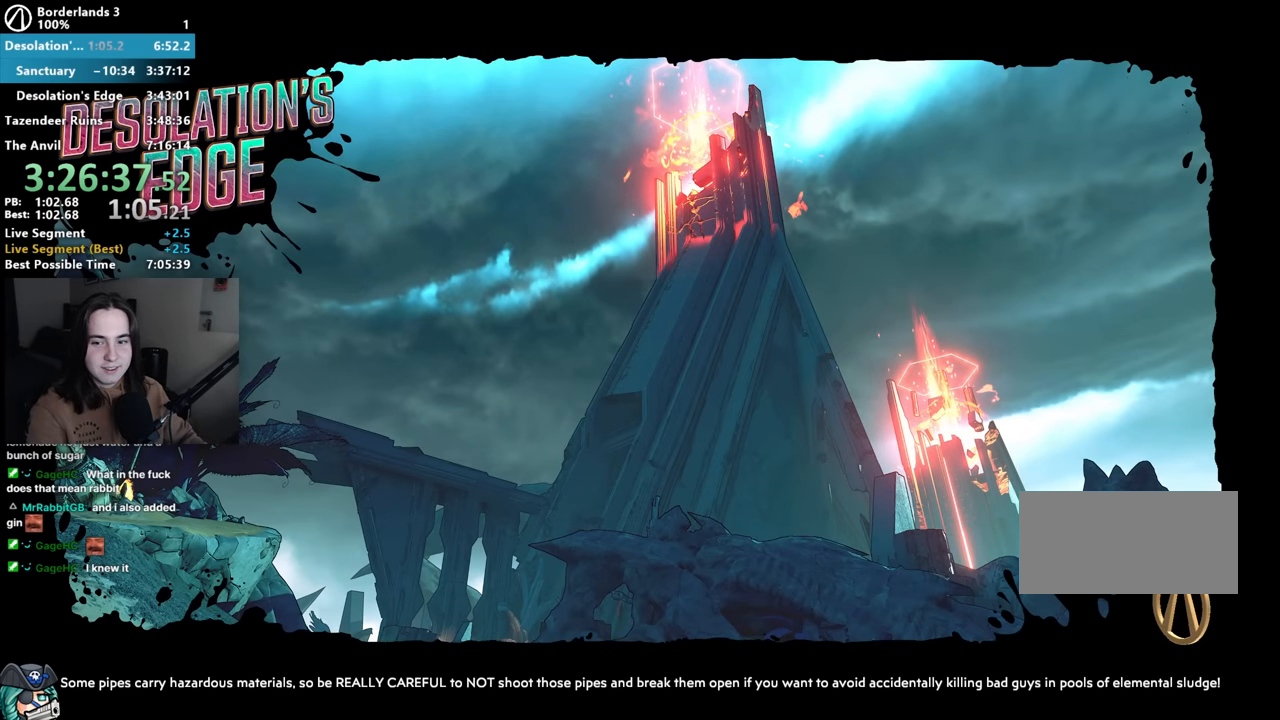
{"keys": [], "mouse": ["right"], "events": [[217, "mouse_right", "down"], [300, "mouse_right", "up"], [400, "mouse_right", "down"]]}
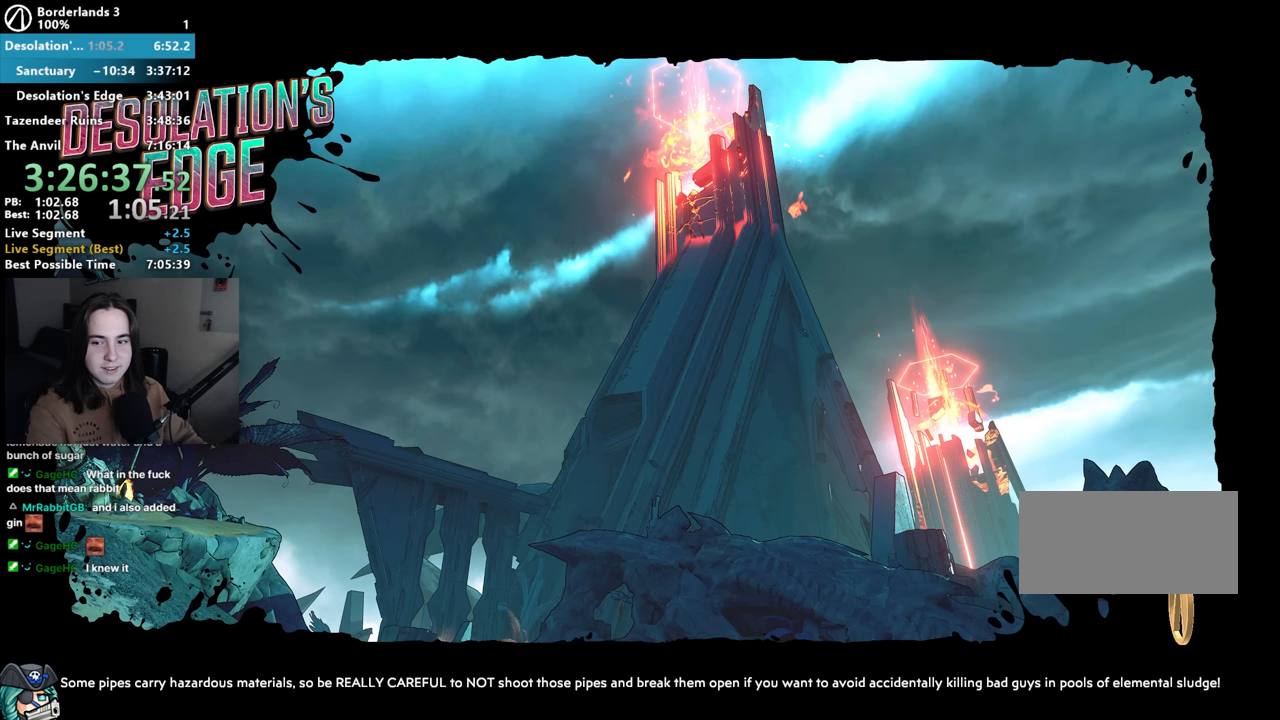
{"keys": [], "mouse": ["right"], "events": [[33, "mouse_right", "up"], [367, "mouse_right", "down"]]}
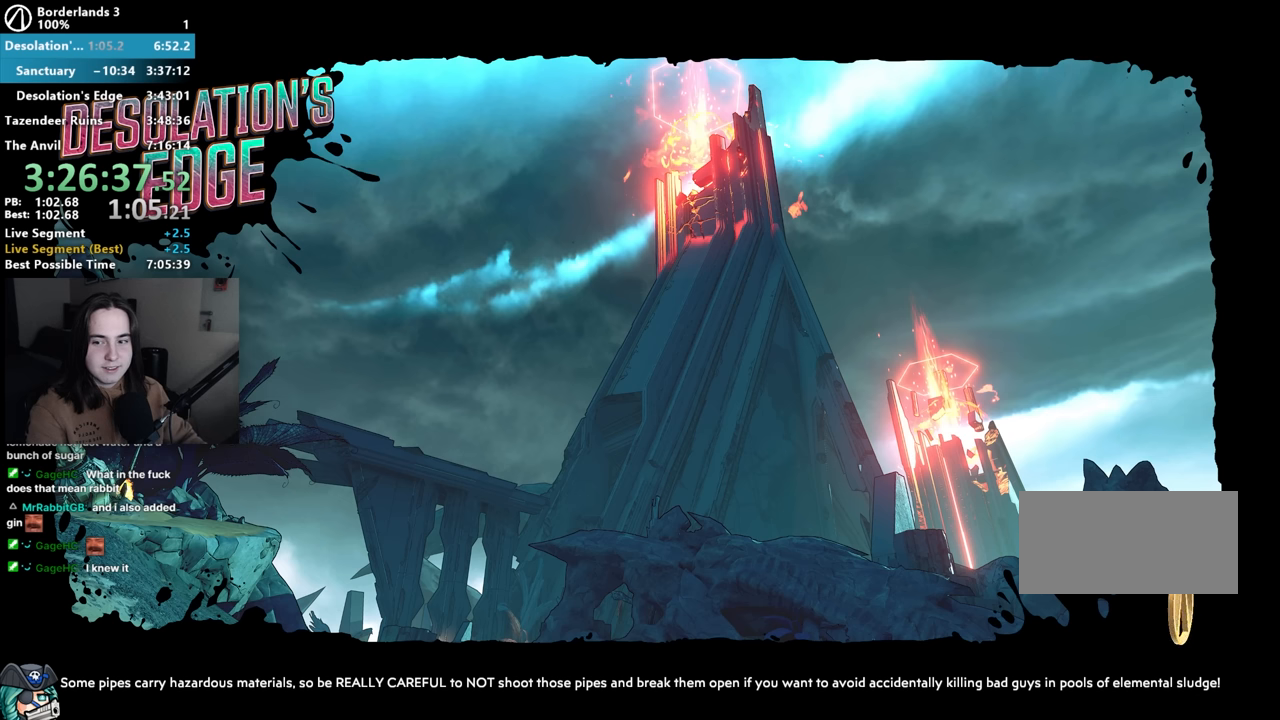
{"keys": [], "mouse": ["right"], "events": [[17, "mouse_right", "up"], [250, "mouse_right", "down"], [283, "mouse_right", "up"], [433, "mouse_right", "down"]]}
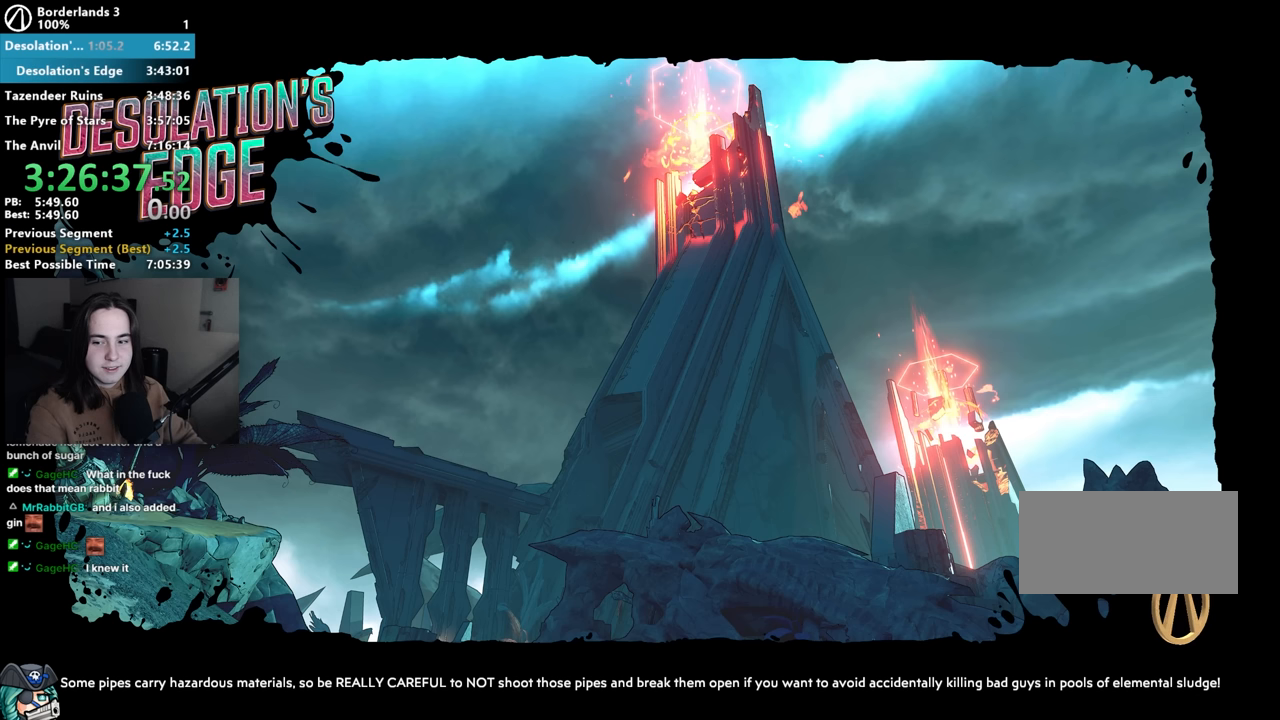
{"keys": [], "mouse": [], "events": [[267, "mouse_right", "up"]]}
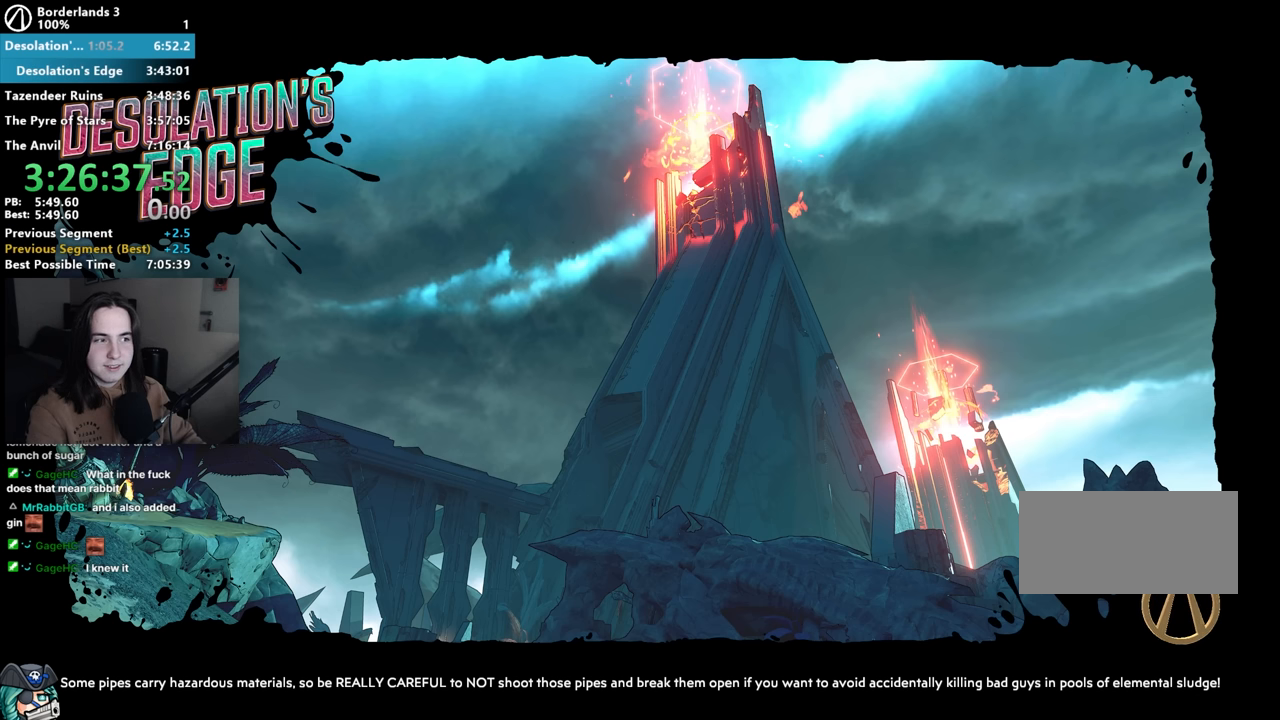
{"keys": [], "mouse": ["right"], "events": [[133, "mouse_right", "down"], [317, "mouse_right", "up"], [500, "mouse_right", "down"]]}
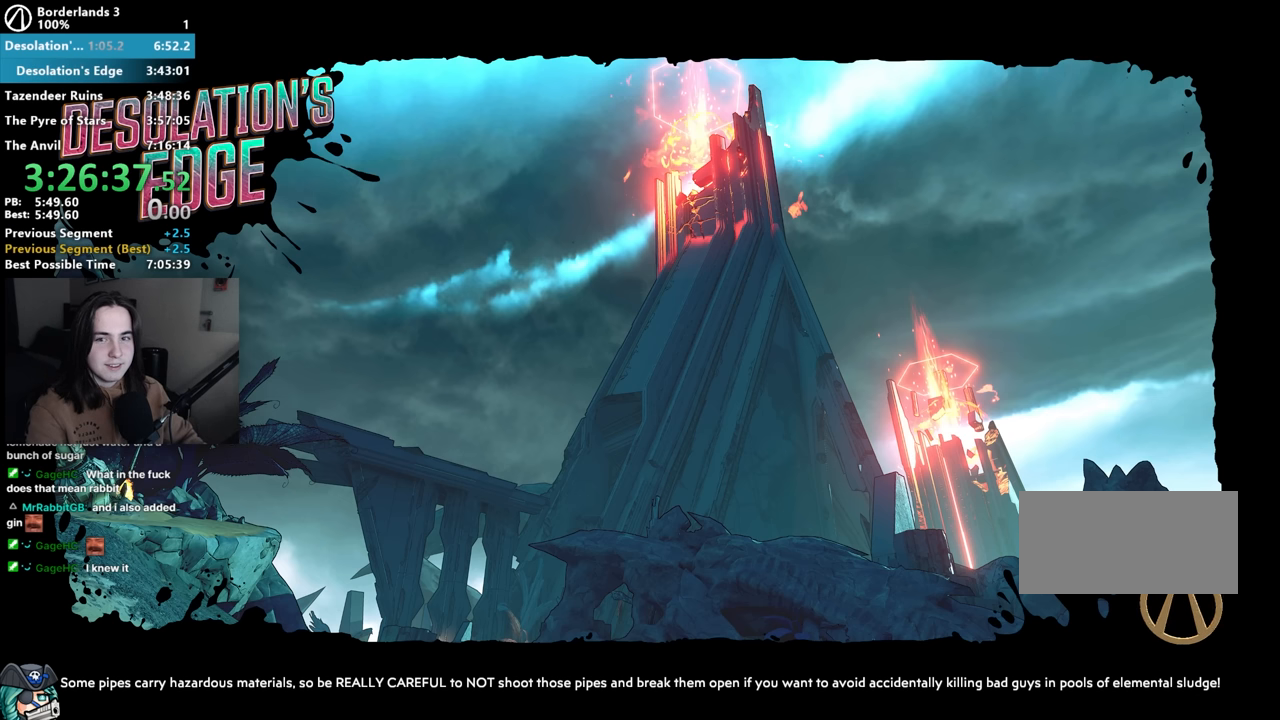
{"keys": [], "mouse": ["right"], "events": [[200, "mouse_right", "up"], [483, "mouse_right", "down"]]}
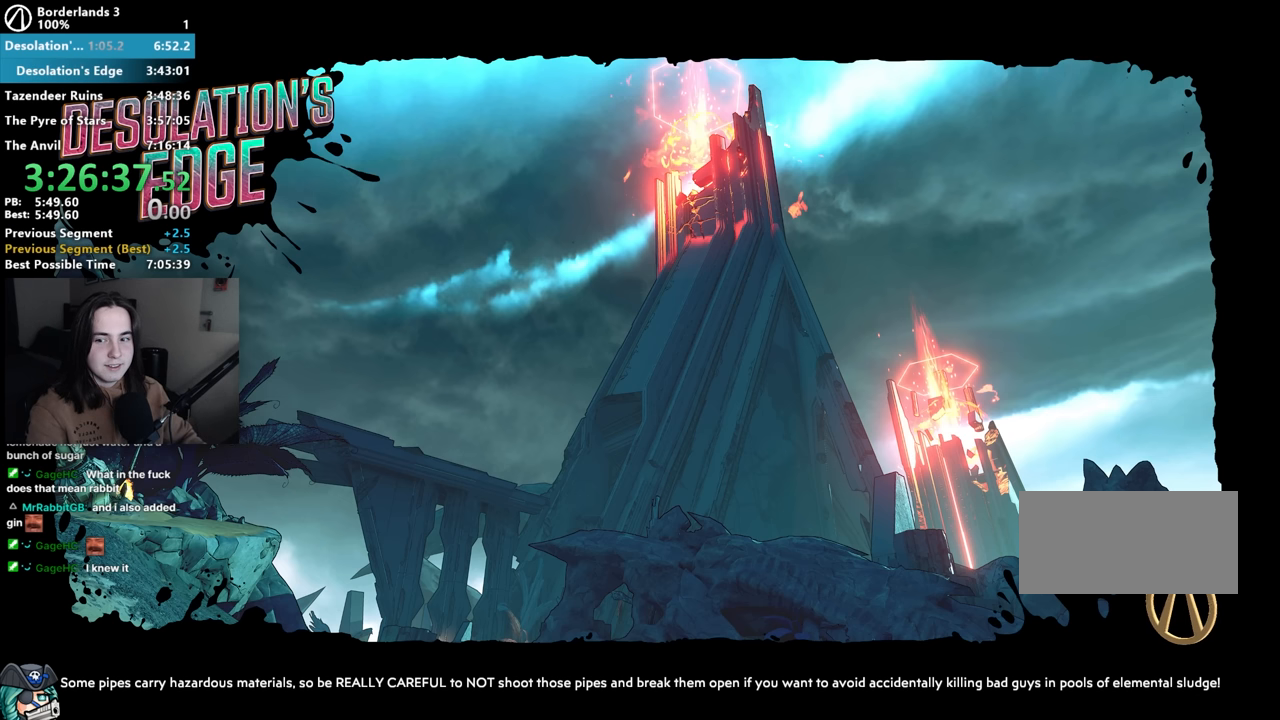
{"keys": [], "mouse": [], "events": [[17, "mouse_right", "up"], [167, "mouse_right", "down"], [367, "mouse_right", "up"]]}
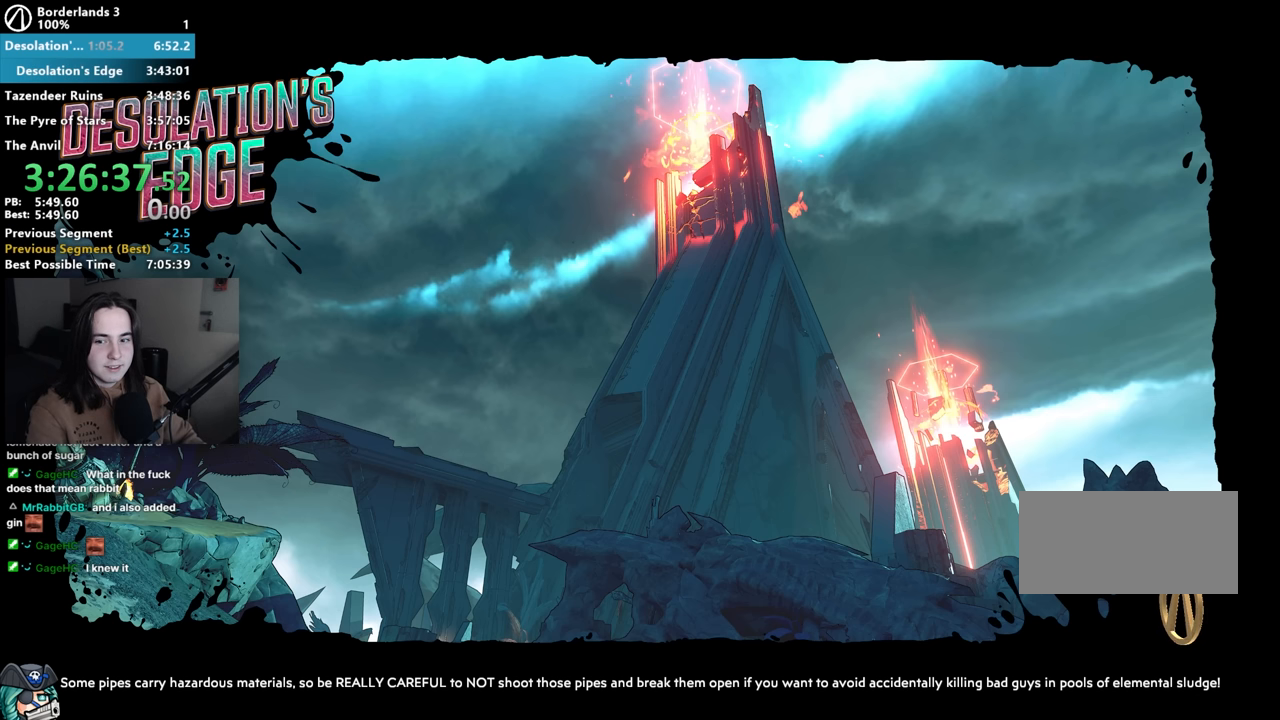
{"keys": [], "mouse": [], "events": [[33, "mouse_right", "down"], [83, "mouse_right", "up"], [267, "mouse_right", "down"], [500, "mouse_right", "up"]]}
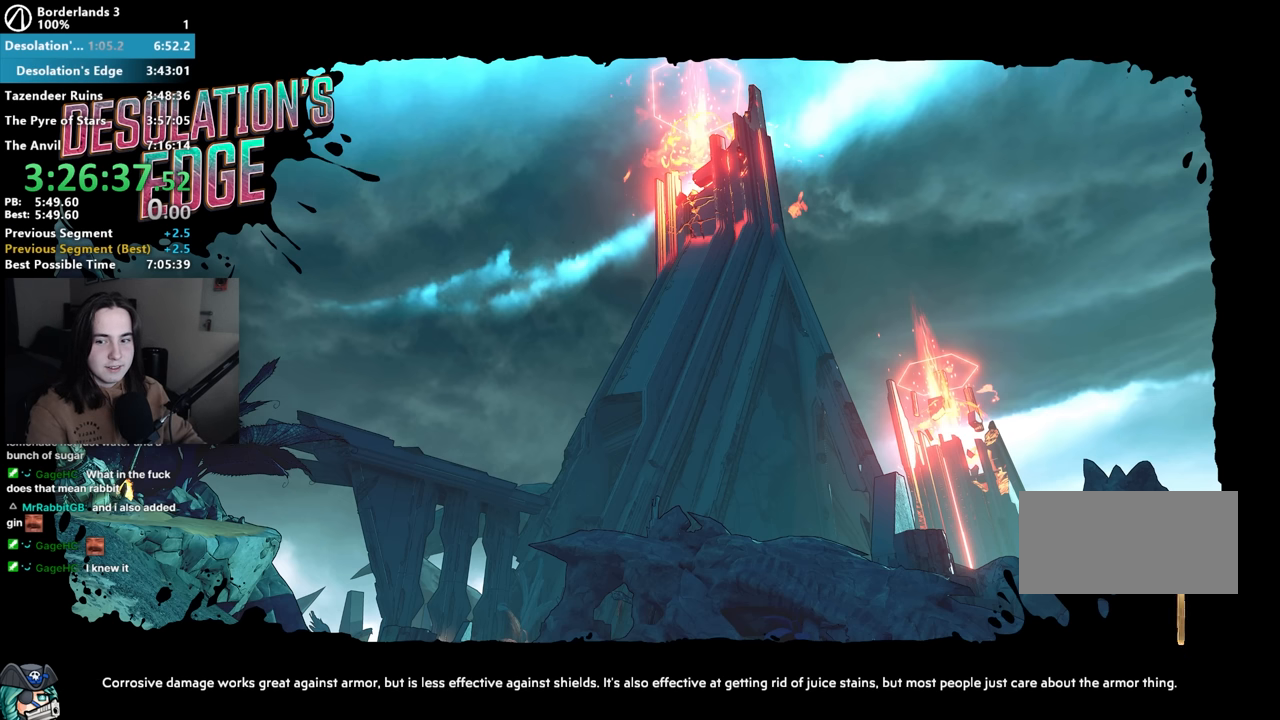
{"keys": [], "mouse": []}
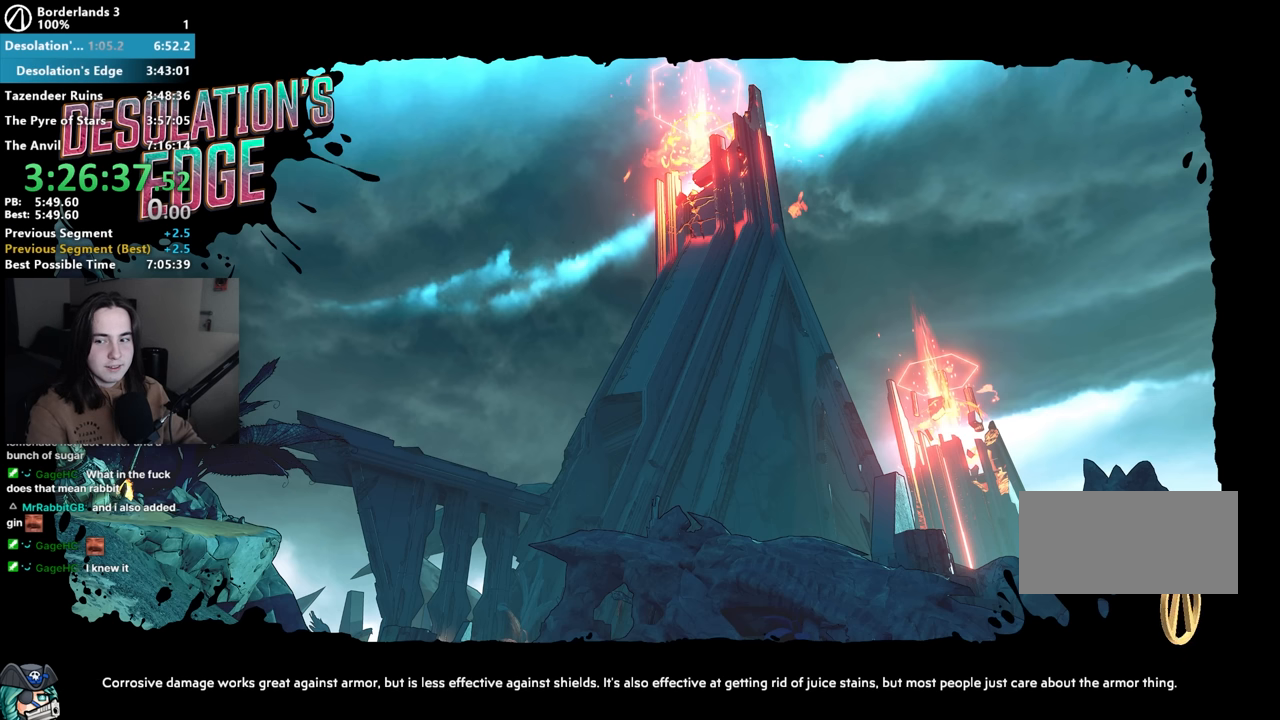
{"keys": [], "mouse": ["right"], "events": [[117, "mouse_right", "down"], [217, "mouse_right", "up"], [350, "mouse_right", "down"]]}
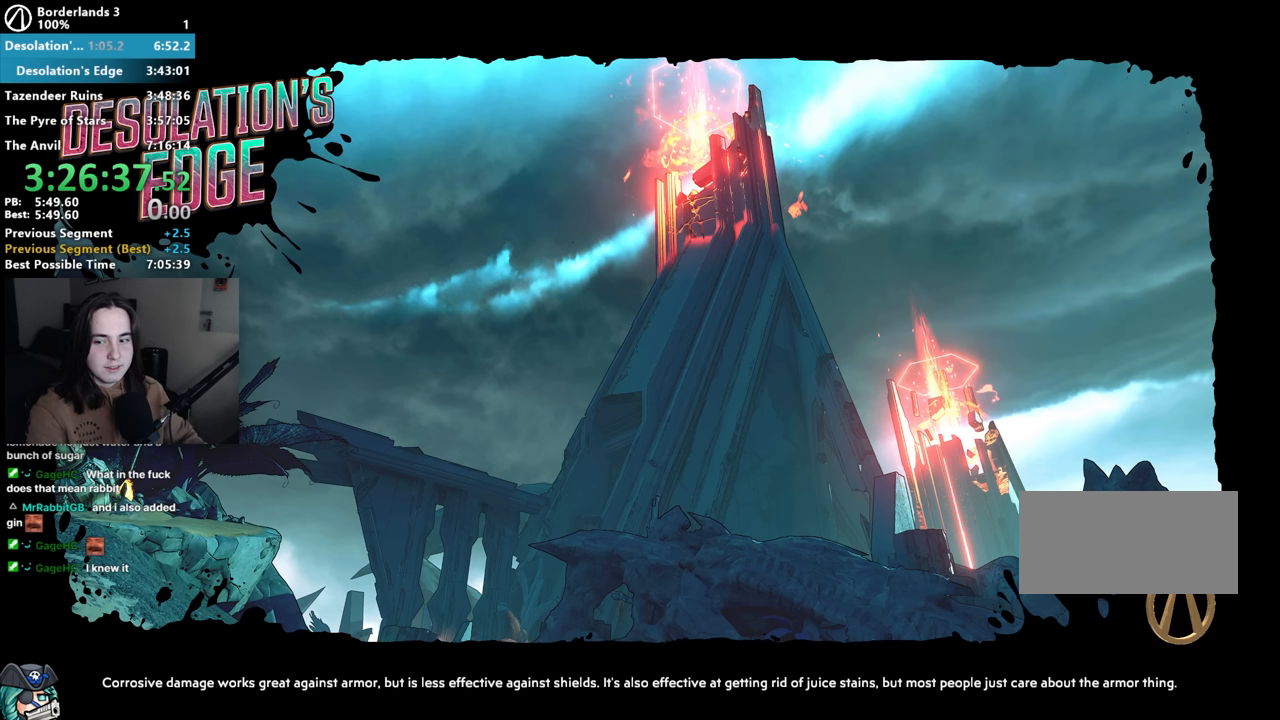
{"keys": [], "mouse": ["right"], "events": [[83, "mouse_right", "up"], [283, "mouse_right", "down"], [333, "mouse_right", "up"], [500, "mouse_right", "down"]]}
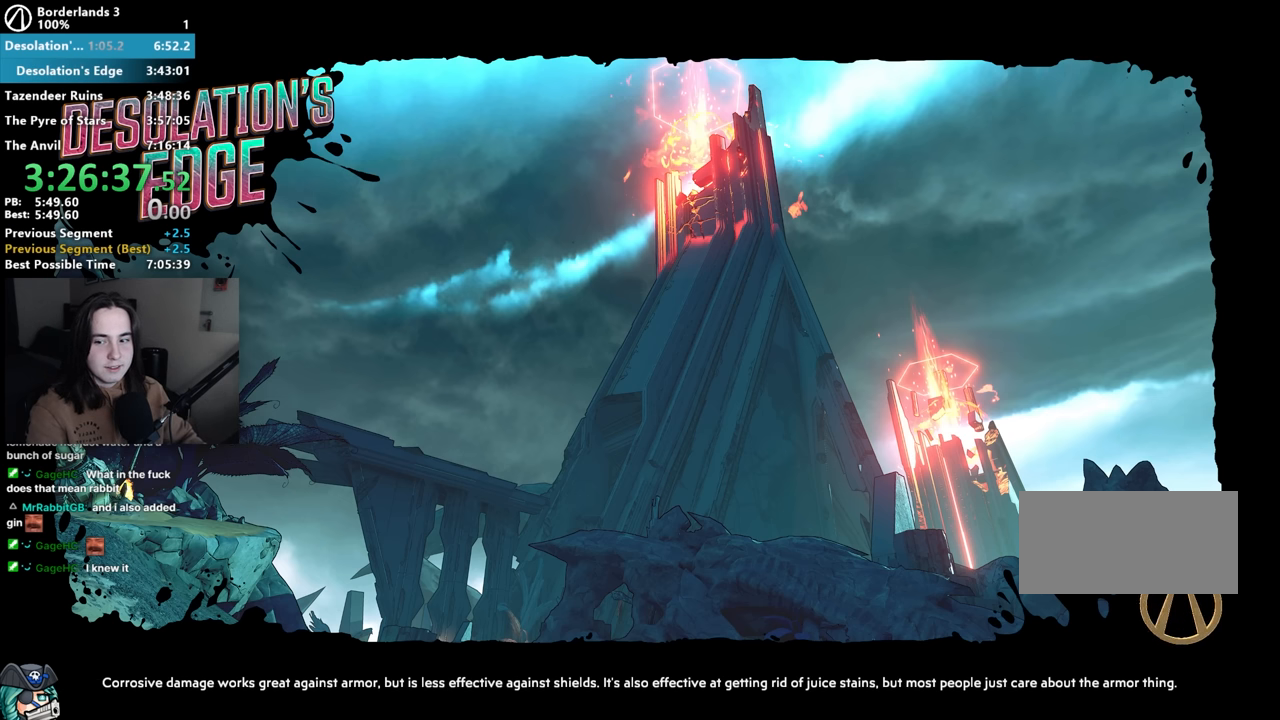
{"keys": [], "mouse": ["right"], "events": [[200, "mouse_right", "up"], [383, "mouse_right", "down"]]}
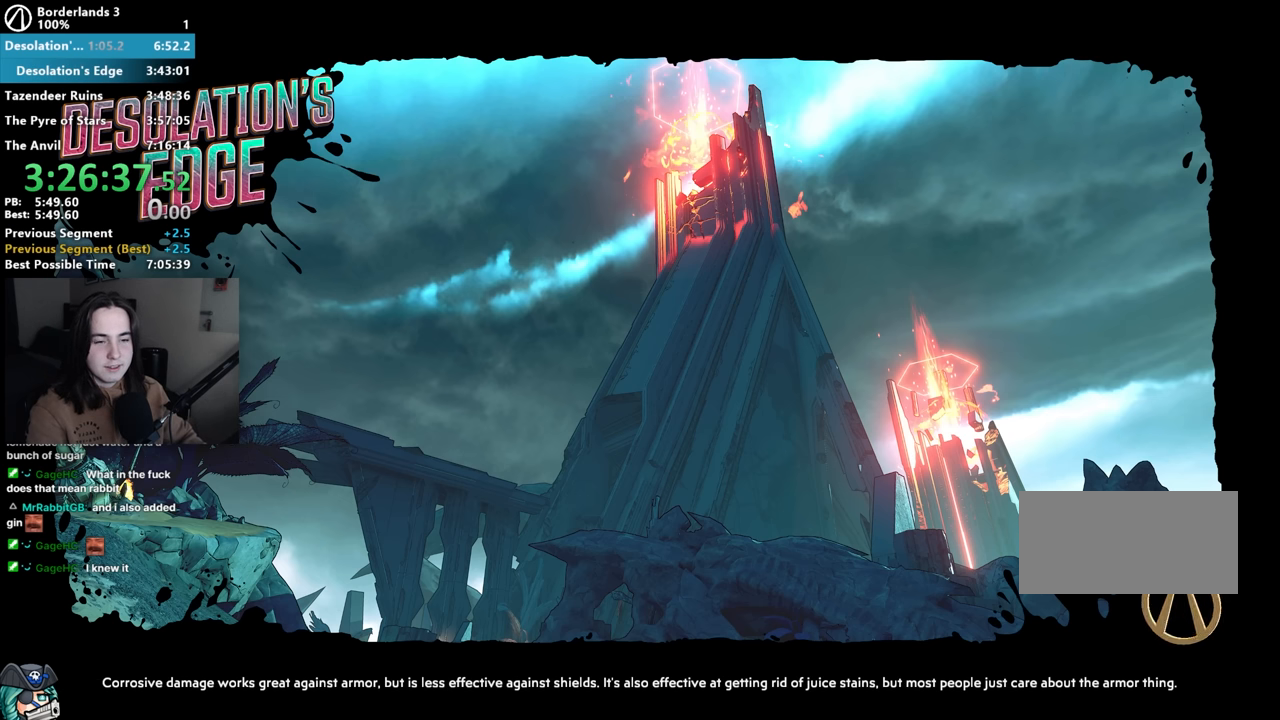
{"keys": [], "mouse": [], "events": [[67, "mouse_right", "up"], [350, "mouse_right", "down"], [400, "mouse_right", "up"]]}
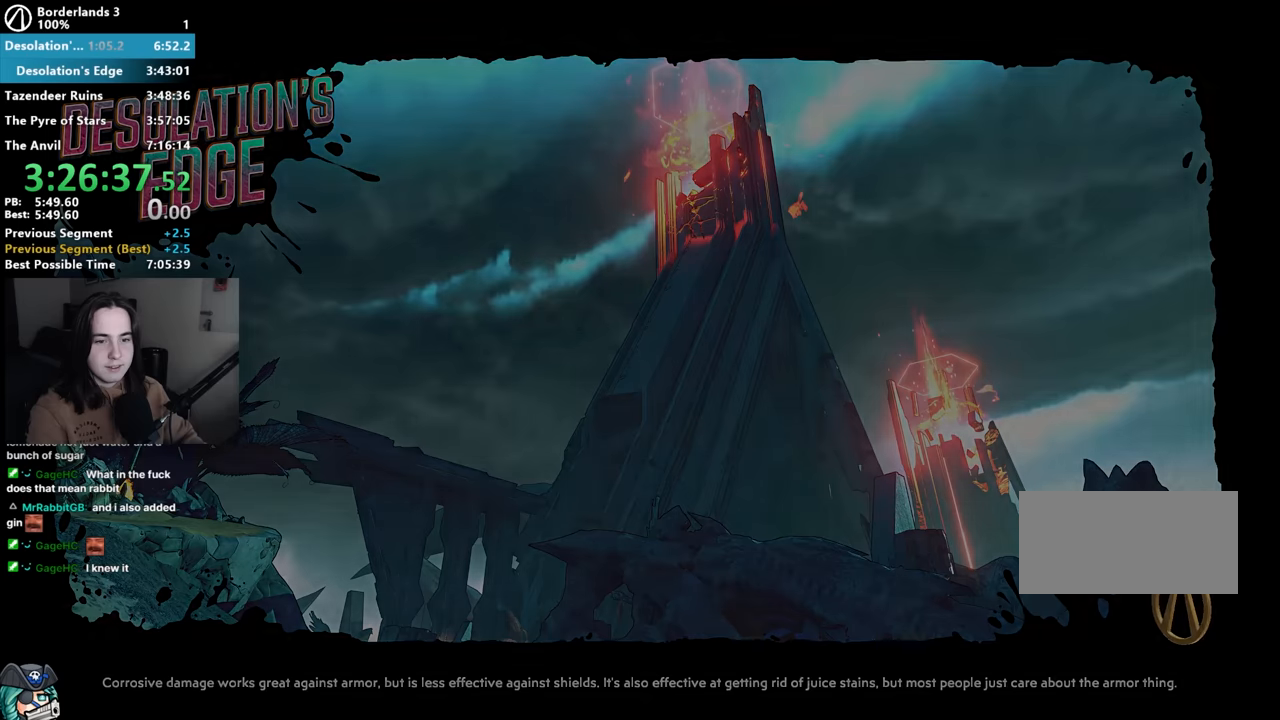
{"keys": [], "mouse": [], "events": [[33, "mouse_right", "down"], [183, "mouse_right", "up"]]}
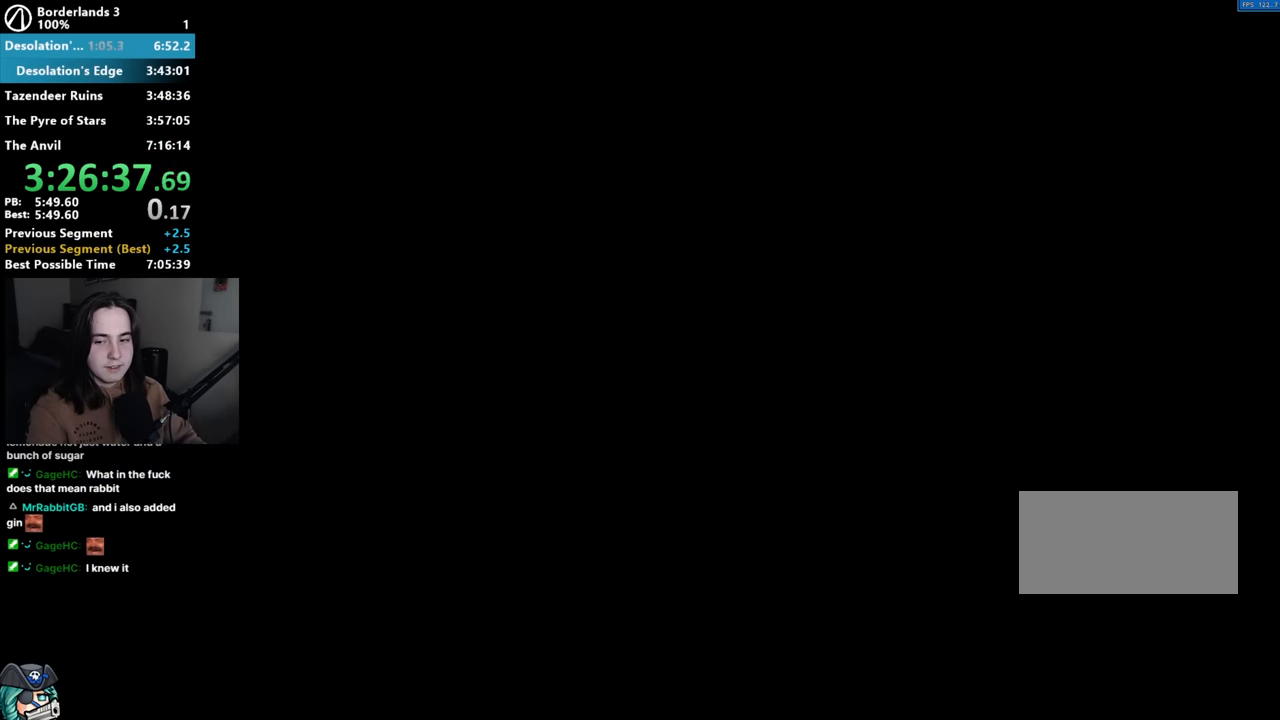
{"keys": [], "mouse": [], "events": [[17, "mouse_right", "down"], [50, "mouse_right", "up"], [200, "mouse_right", "down"], [433, "mouse_right", "up"]]}
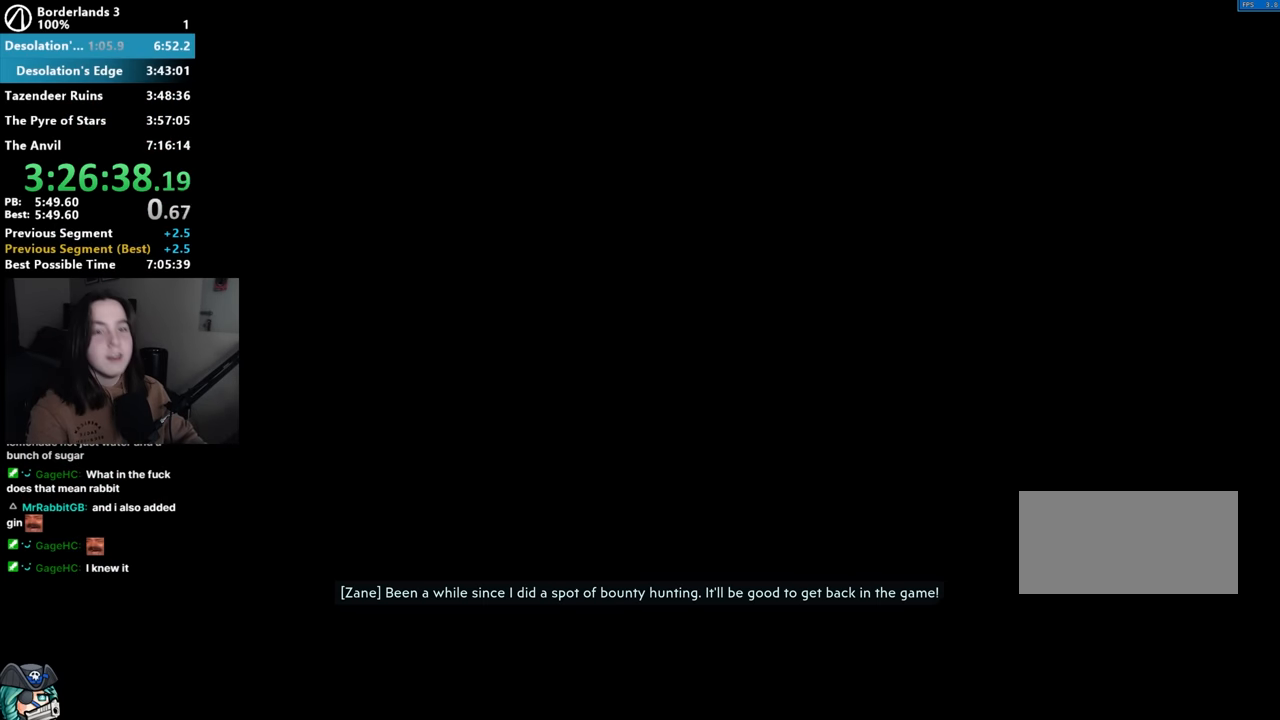
{"keys": [], "mouse": [], "events": []}
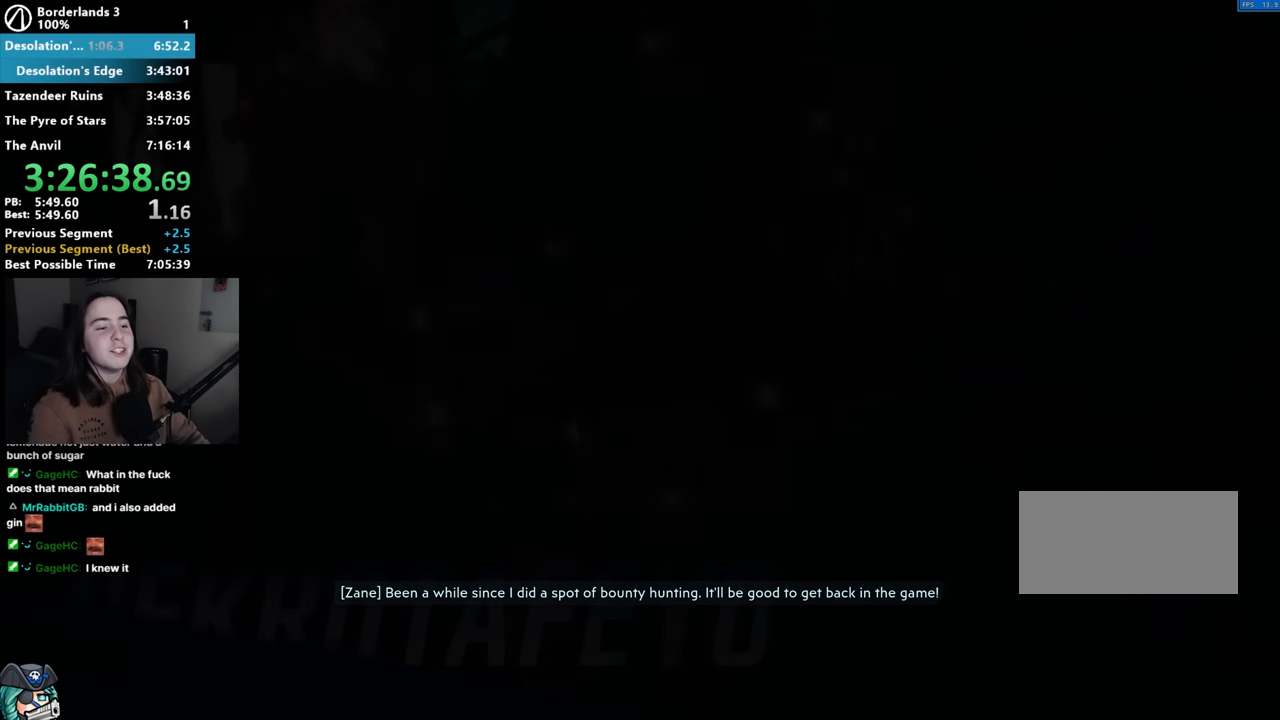
{"keys": [], "mouse": ["wheel_down"], "events": [[33, "mouse_wheel_down", "down"], [183, "mouse_wheel_up", "down"], [233, "mouse_wheel_down", "up"], [367, "mouse_wheel_down", "down"], [367, "mouse_wheel_up", "up"]]}
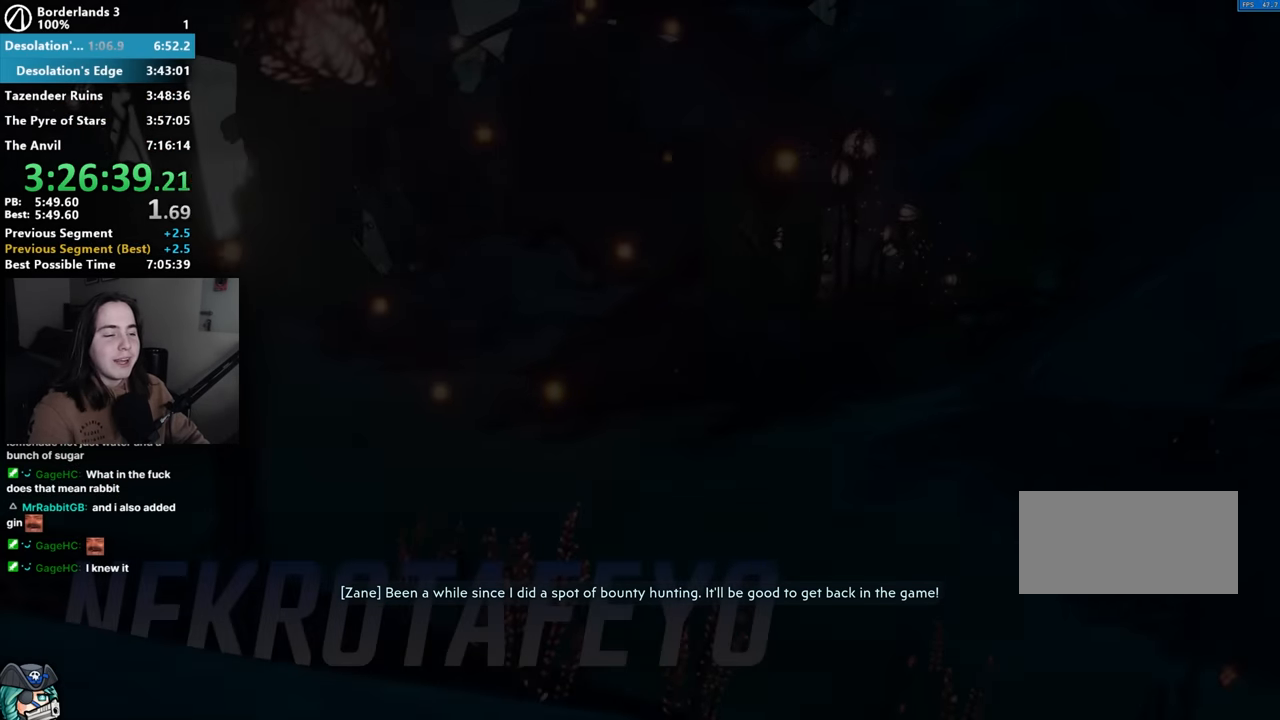
{"keys": [], "mouse": [], "events": [[50, "mouse_wheel_down", "up"], [50, "mouse_wheel_up", "down"], [200, "mouse_wheel_down", "down"], [200, "mouse_wheel_up", "up"], [383, "mouse_wheel_down", "up"], [383, "mouse_wheel_up", "down"], [467, "mouse_wheel_up", "up"]]}
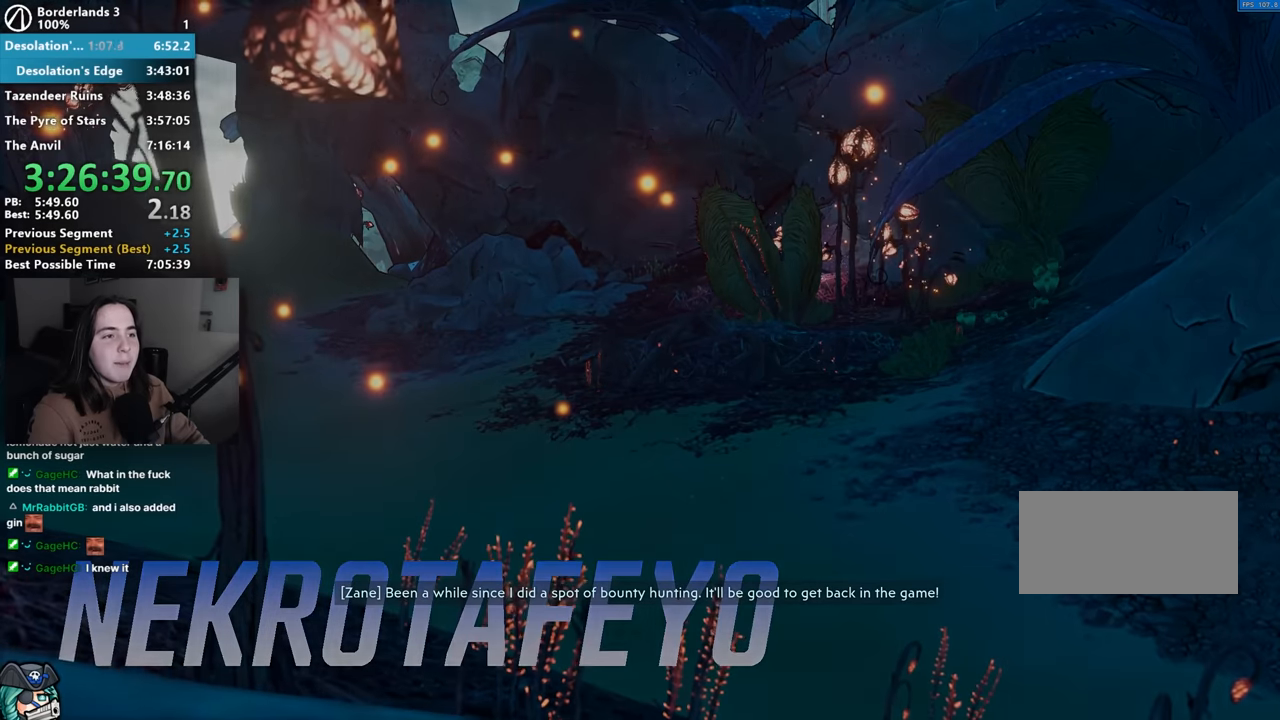
{"keys": [], "mouse": [], "events": [[17, "mouse_wheel_down", "down"], [117, "mouse_wheel_down", "up"]]}
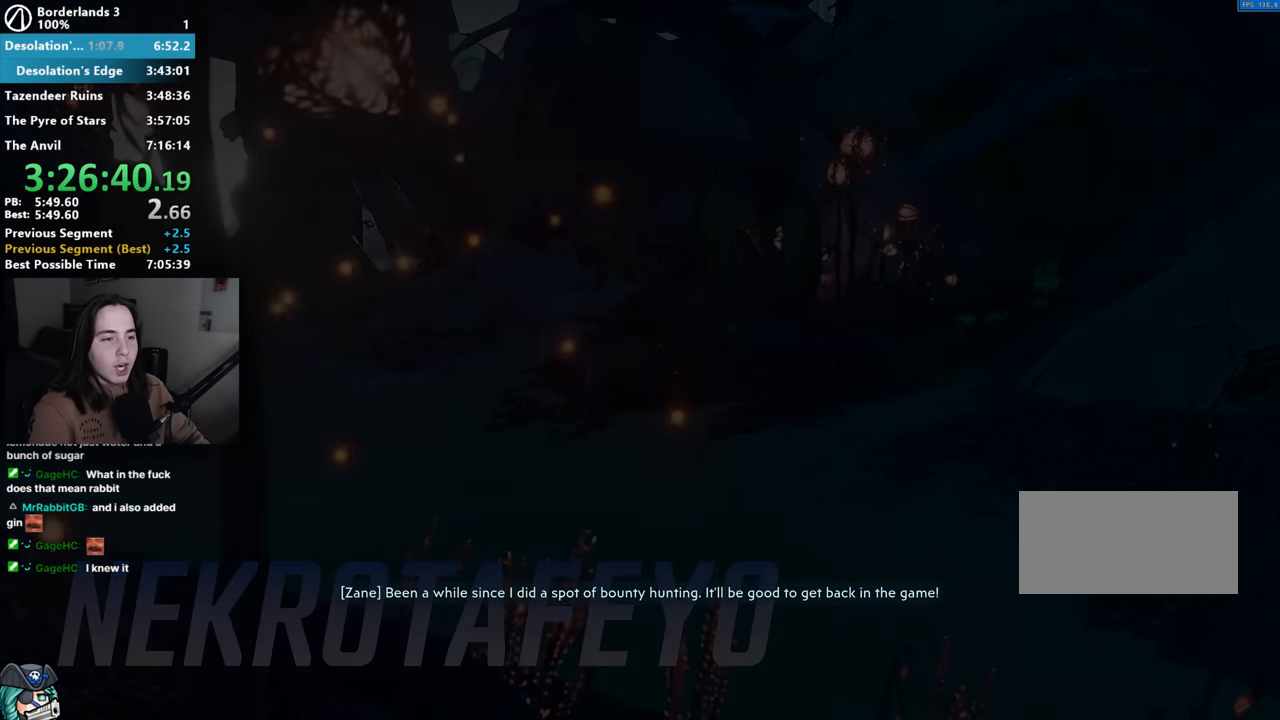
{"keys": ["r", "w"], "mouse": [], "events": [[183, "w", "down"], [217, "shift", "down"], [284, "r", "down"], [317, "shift", "up"], [367, "r", "up"], [367, "shift", "down"], [467, "r", "down"], [467, "shift", "up"]]}
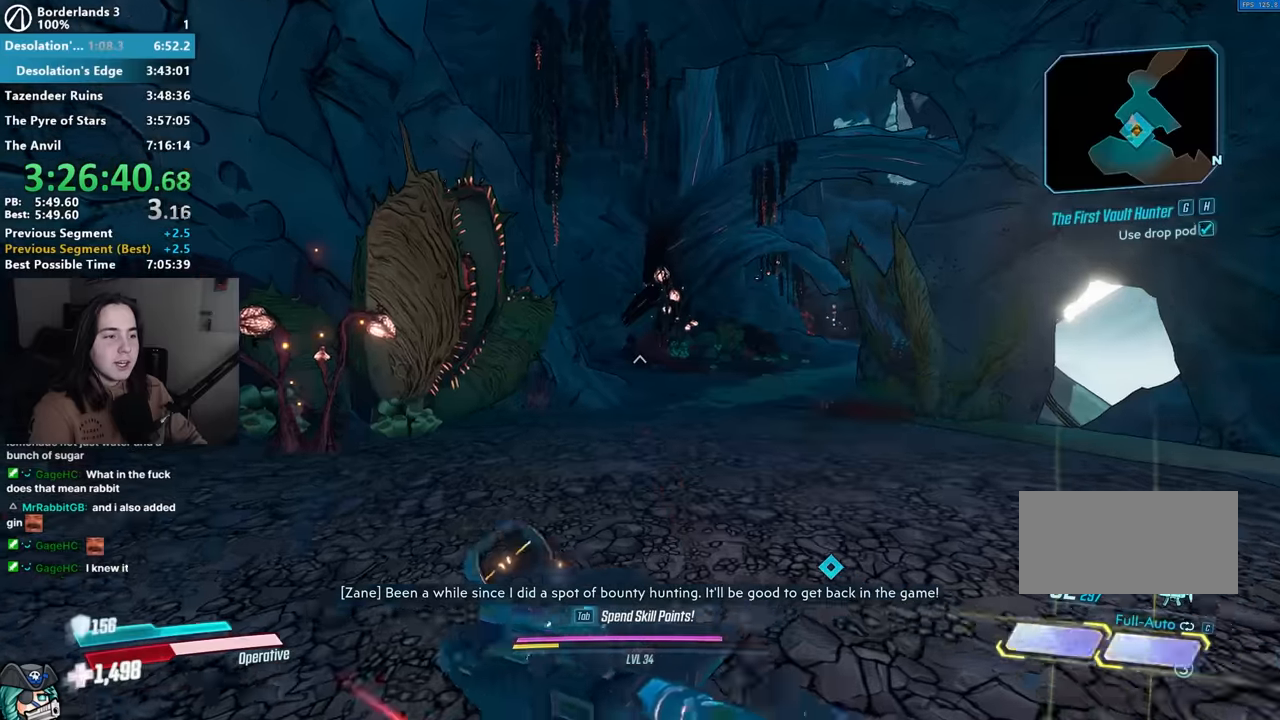
{"keys": ["shift", "w"], "mouse": [], "events": [[67, "r", "up"], [67, "shift", "down"], [150, "shift", "up"], [484, "shift", "down"]]}
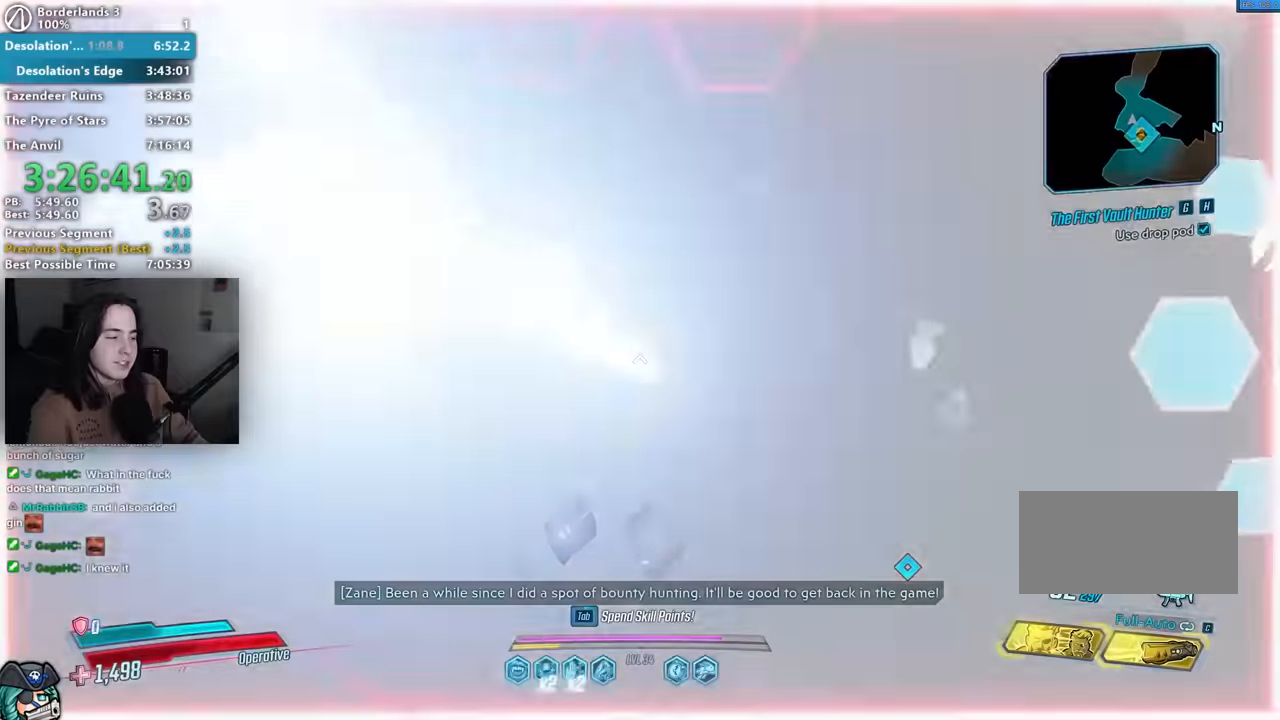
{"keys": ["w"], "mouse": [], "events": [[67, "shift", "up"], [167, "shift", "down"], [300, "mouse_mb4", "down"], [300, "shift", "up"], [450, "mouse_mb4", "up"]]}
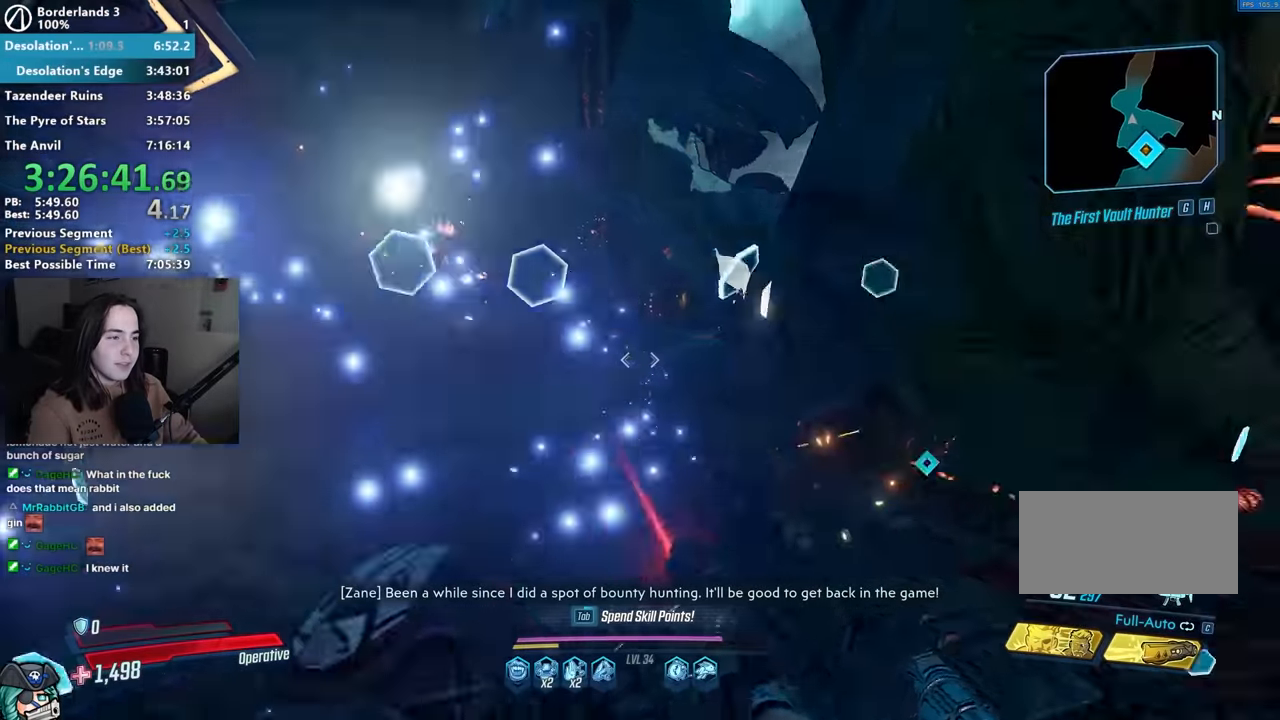
{"keys": ["w"], "mouse": ["mb4"], "events": [[84, "shift", "down"], [134, "mouse_mb4", "down"], [184, "shift", "up"], [284, "mouse_mb4", "up"], [417, "shift", "down"], [467, "mouse_mb4", "down"], [500, "shift", "up"]]}
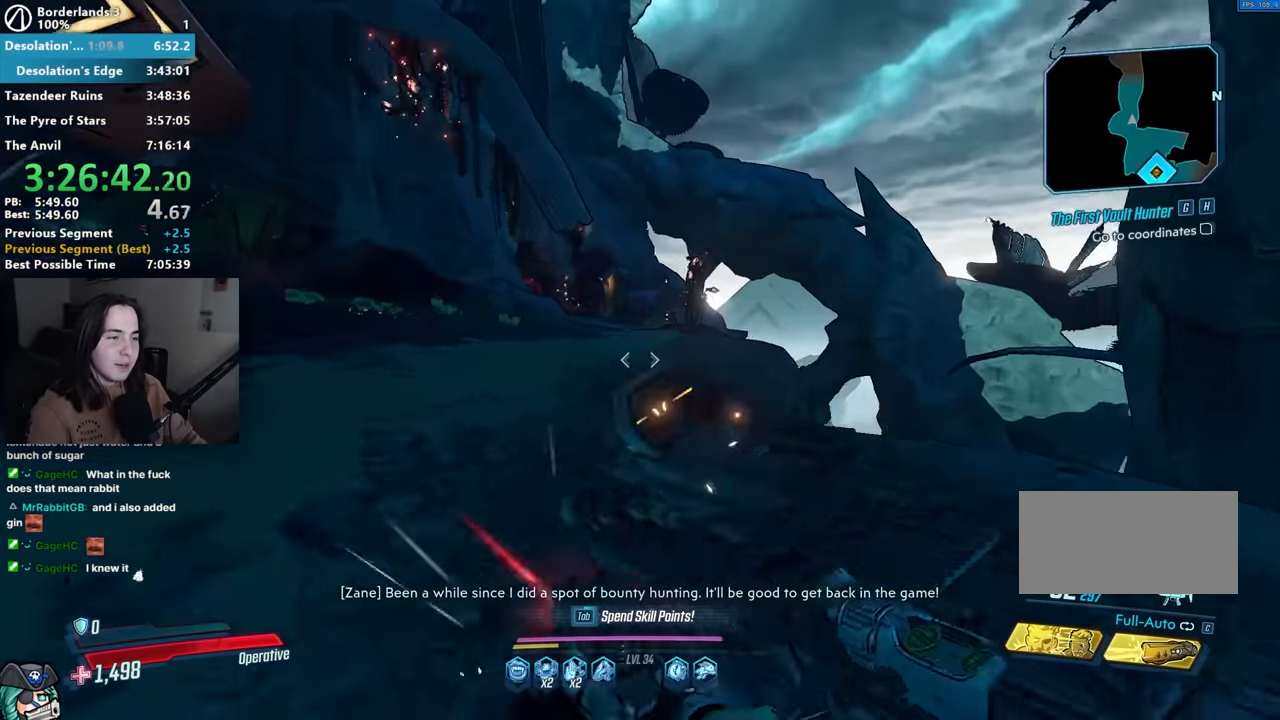
{"keys": ["w"], "mouse": [], "events": [[150, "mouse_mb4", "up"], [200, "shift", "down"], [300, "mouse_mb4", "down"], [300, "shift", "up"], [434, "mouse_mb4", "up"]]}
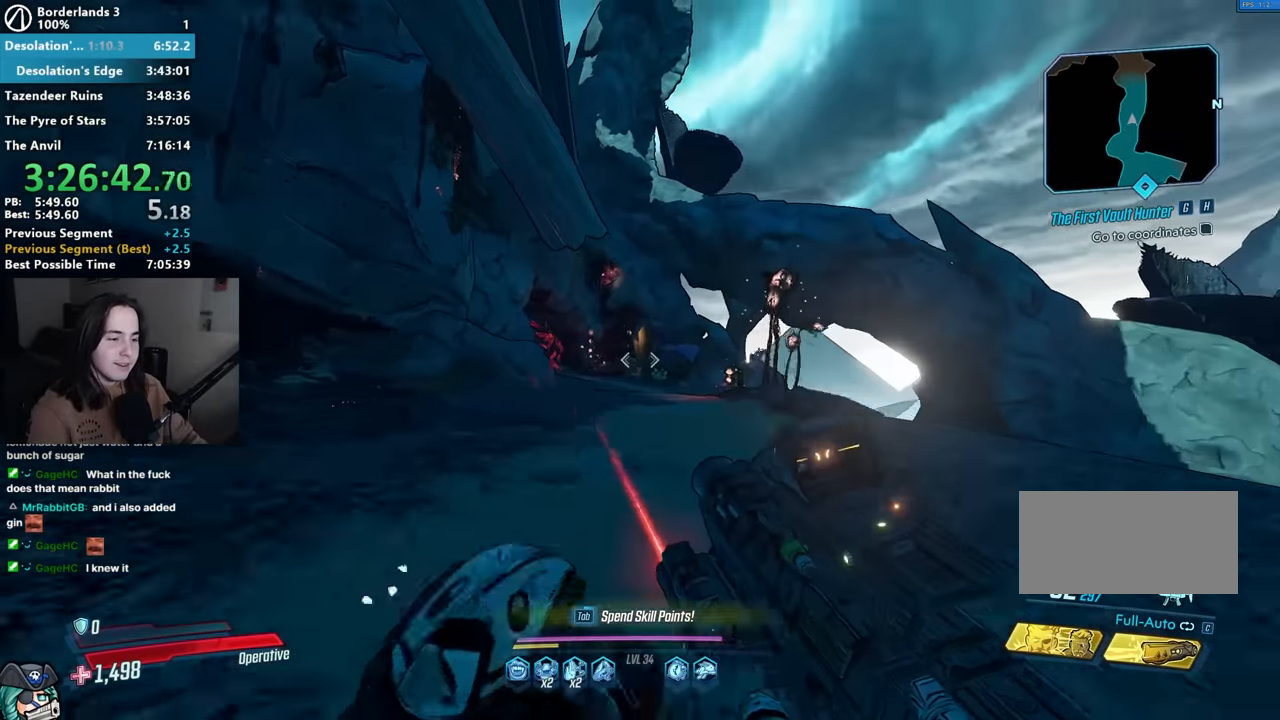
{"keys": ["w"], "mouse": ["mb4"], "events": [[34, "shift", "down"], [67, "mouse_mb4", "down"], [67, "shift", "up"], [267, "mouse_mb4", "up"], [300, "shift", "down"], [350, "mouse_mb4", "down"], [350, "shift", "up"]]}
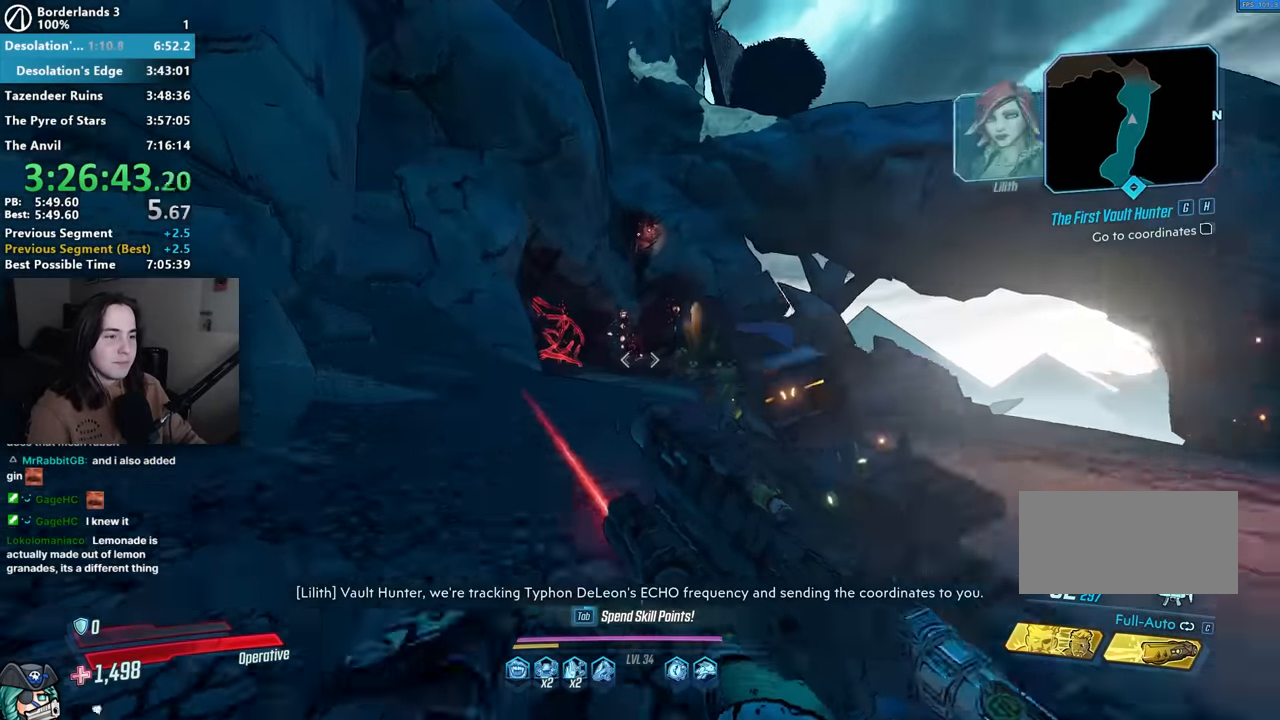
{"keys": ["shift", "w"], "mouse": [], "events": [[50, "mouse_mb4", "up"], [134, "shift", "down"], [184, "shift", "up"], [234, "mouse_mb4", "down"], [367, "mouse_mb4", "up"], [467, "shift", "down"]]}
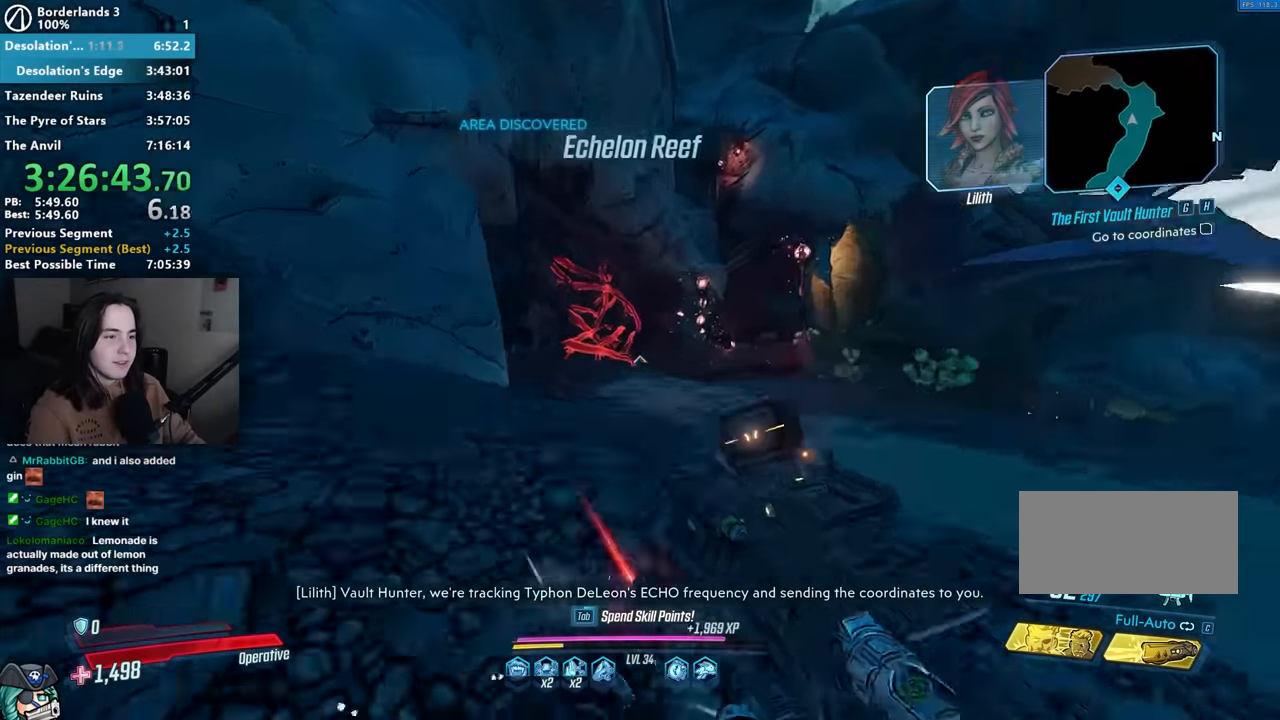
{"keys": ["shift", "w"], "mouse": [], "events": [[50, "mouse_mb4", "down"], [50, "shift", "up"], [150, "mouse_mb4", "up"], [234, "shift", "down"], [284, "mouse_mb4", "down"], [284, "shift", "up"], [450, "mouse_mb4", "up"], [450, "shift", "down"]]}